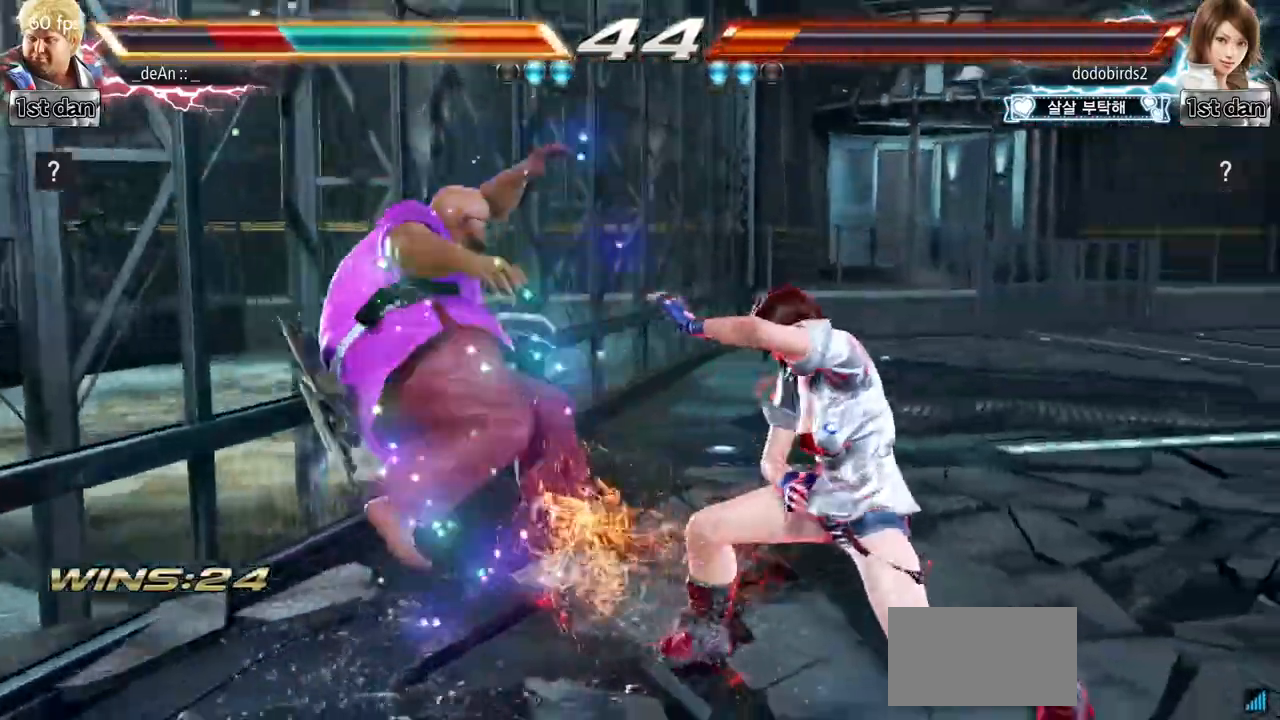
Gameplay with a controller (arcade stick); each line is a JSON object with the inputs held at the frame after it. "events" lists button and stick changes between this image and that frame as [ms after this image, input, new state], when the widget could be followed in between. Not read: L3 R3.
{"buttons": ["SQUARE"], "left_stick": "left", "events": [[67, "SQUARE", "down"], [217, "SQUARE", "up"], [317, "SQUARE", "down"], [401, "SQUARE", "up"], [484, "SQUARE", "down"]]}
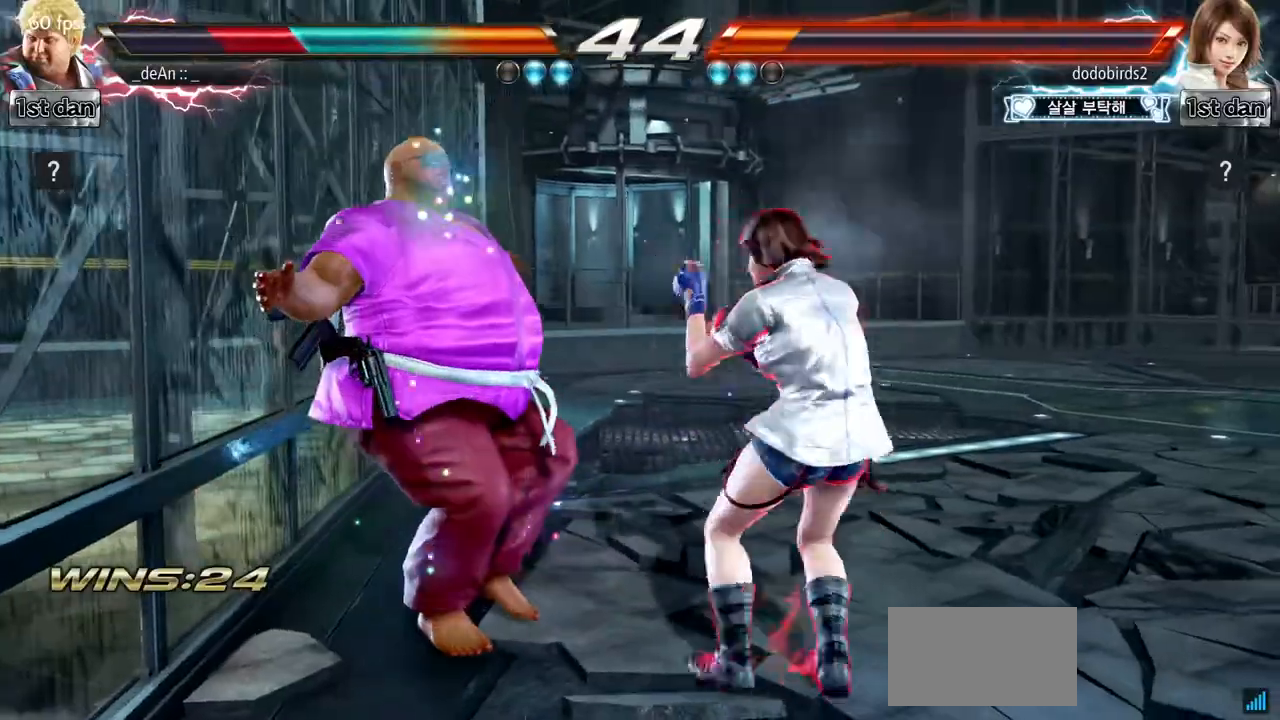
{"buttons": [], "left_stick": "left", "events": [[100, "SQUARE", "up"], [150, "SQUARE", "down"], [283, "SQUARE", "up"], [350, "SQUARE", "down"], [500, "SQUARE", "up"]]}
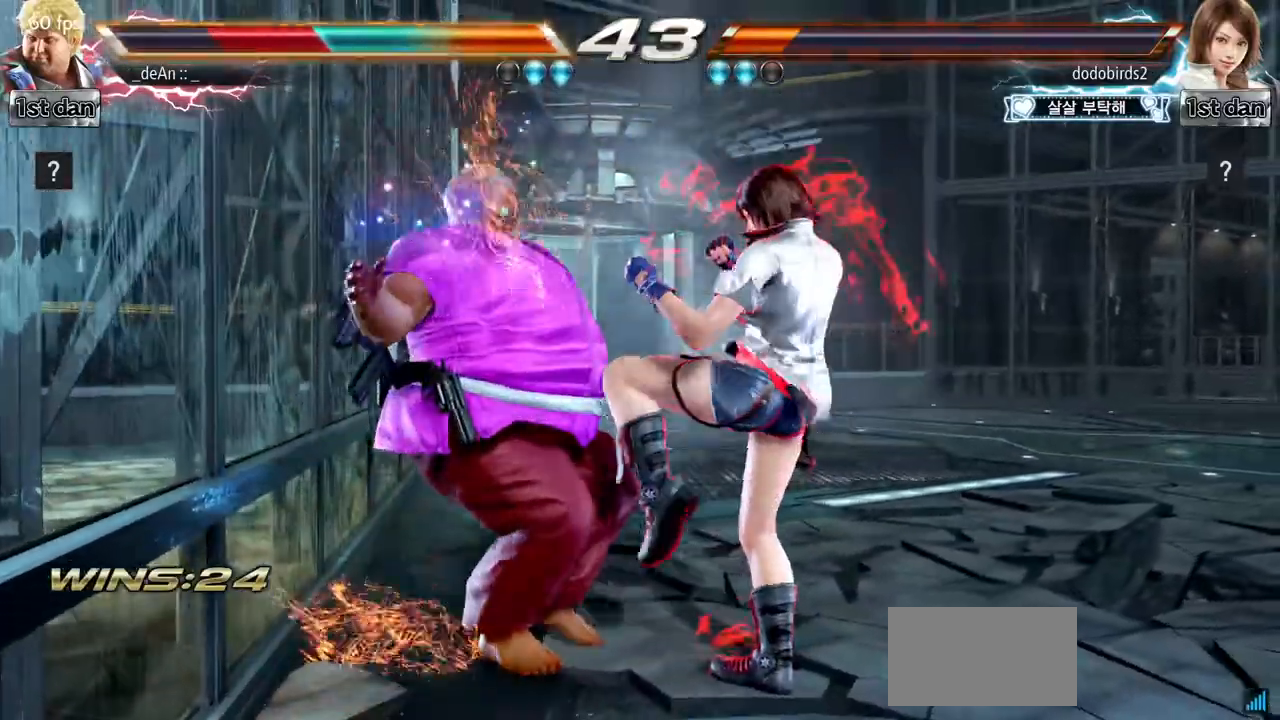
{"buttons": ["SQUARE"], "left_stick": "left", "events": [[50, "SQUARE", "down"], [167, "SQUARE", "up"], [250, "SQUARE", "down"], [334, "SQUARE", "up"], [401, "SQUARE", "down"]]}
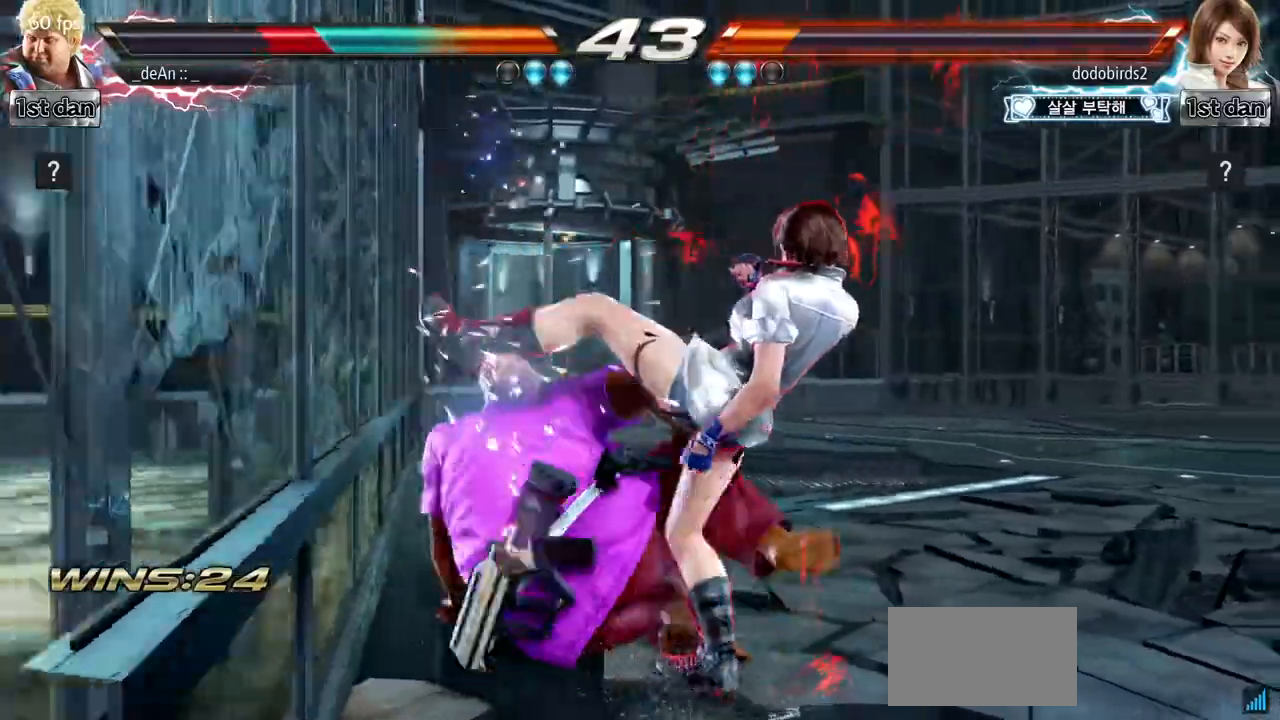
{"buttons": [], "left_stick": "center", "events": [[50, "SQUARE", "up"], [183, "left_stick", "center"]]}
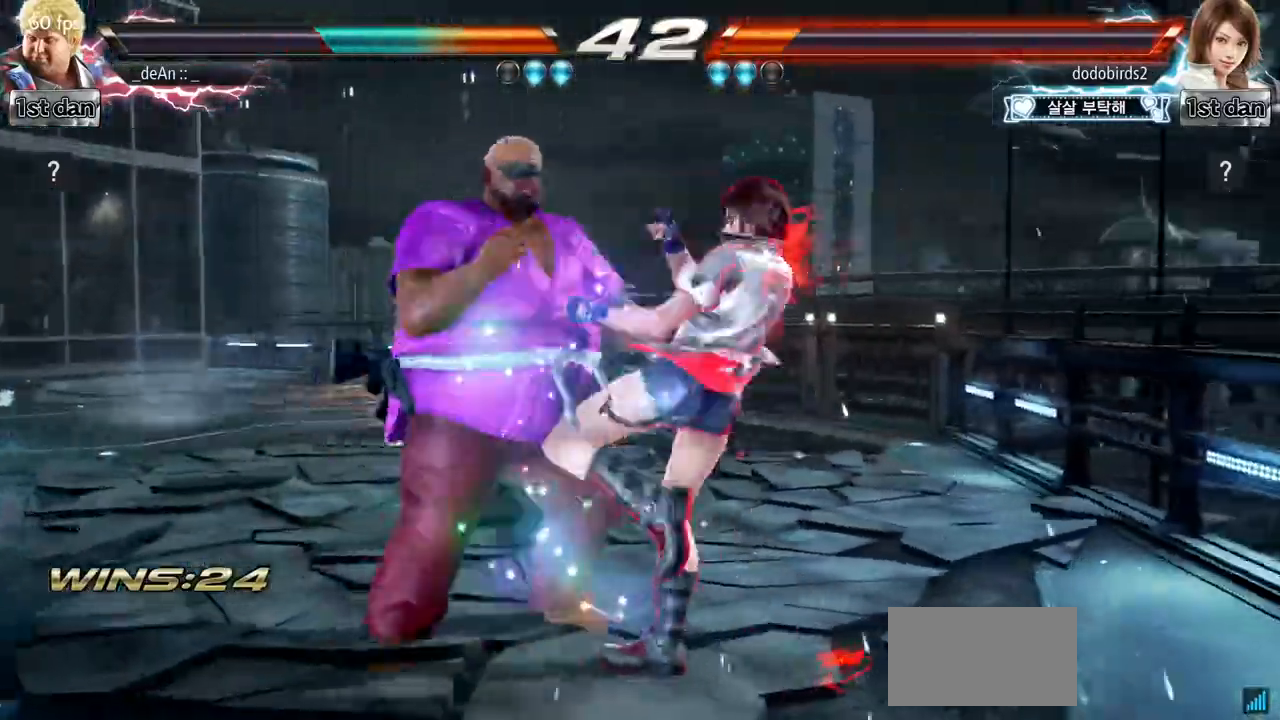
{"buttons": ["CIRCLE"], "left_stick": "left", "events": [[150, "left_stick", "left"], [417, "CIRCLE", "down"]]}
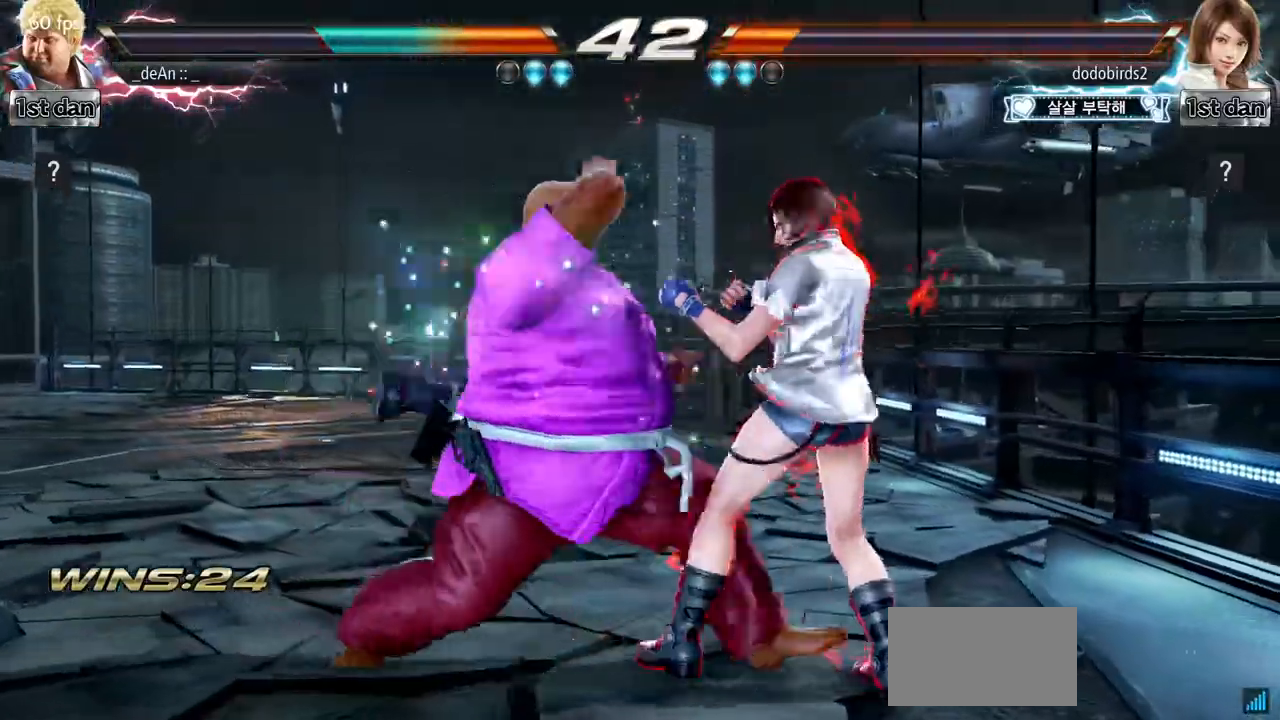
{"buttons": ["CIRCLE"], "left_stick": "left", "events": [[116, "CIRCLE", "up"], [150, "CIRCLE", "down"], [417, "CIRCLE", "up"], [433, "CIRCLE", "down"]]}
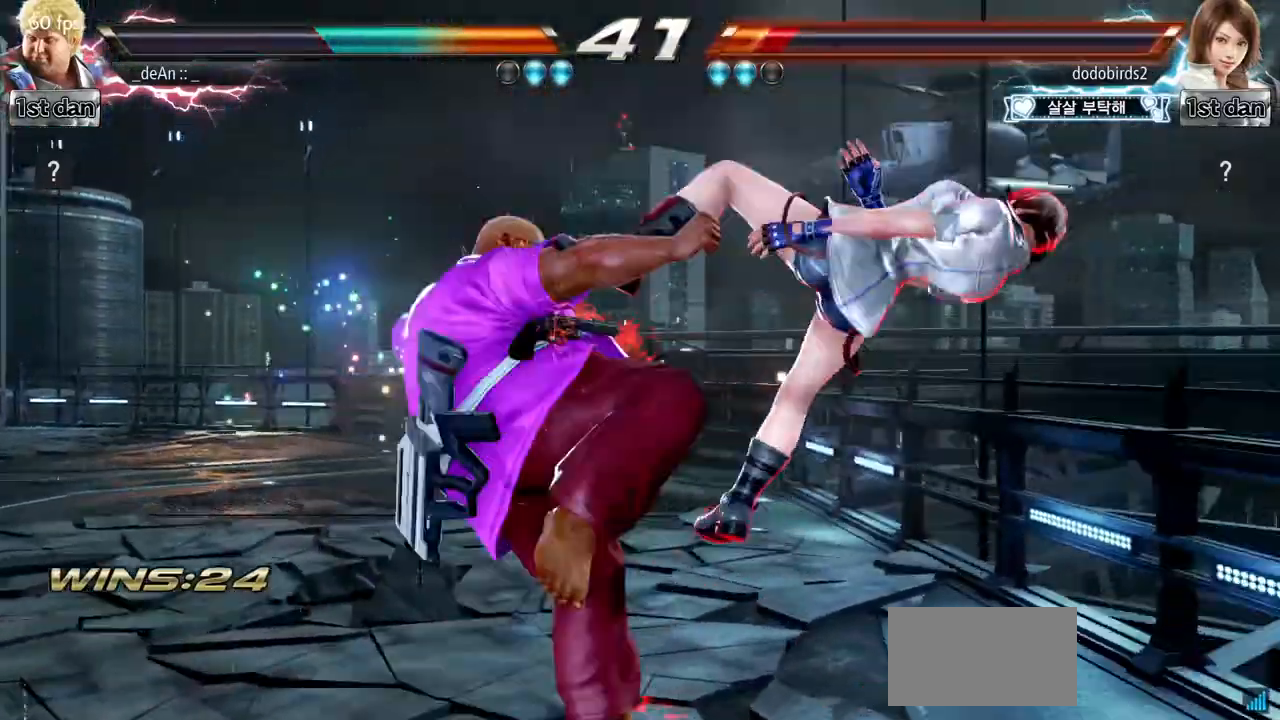
{"buttons": [], "left_stick": "right", "events": [[217, "CIRCLE", "up"], [417, "left_stick", "center"], [467, "left_stick", "right"]]}
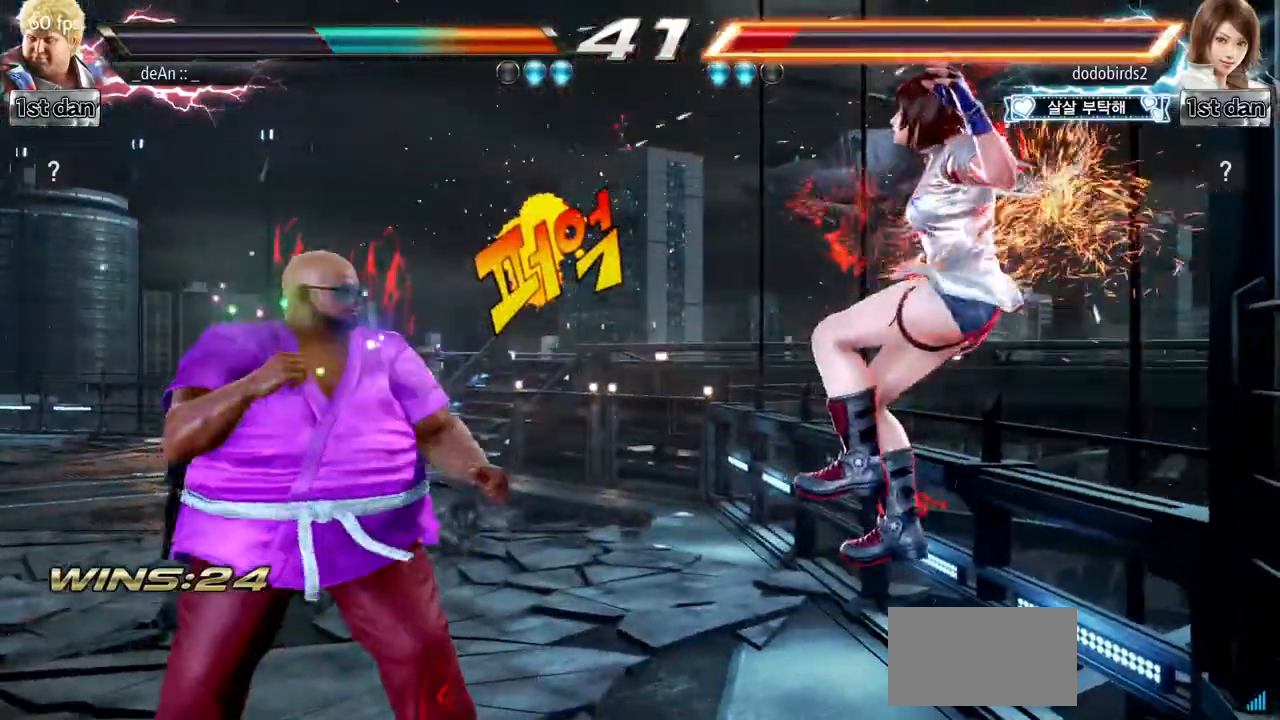
{"buttons": [], "left_stick": "center"}
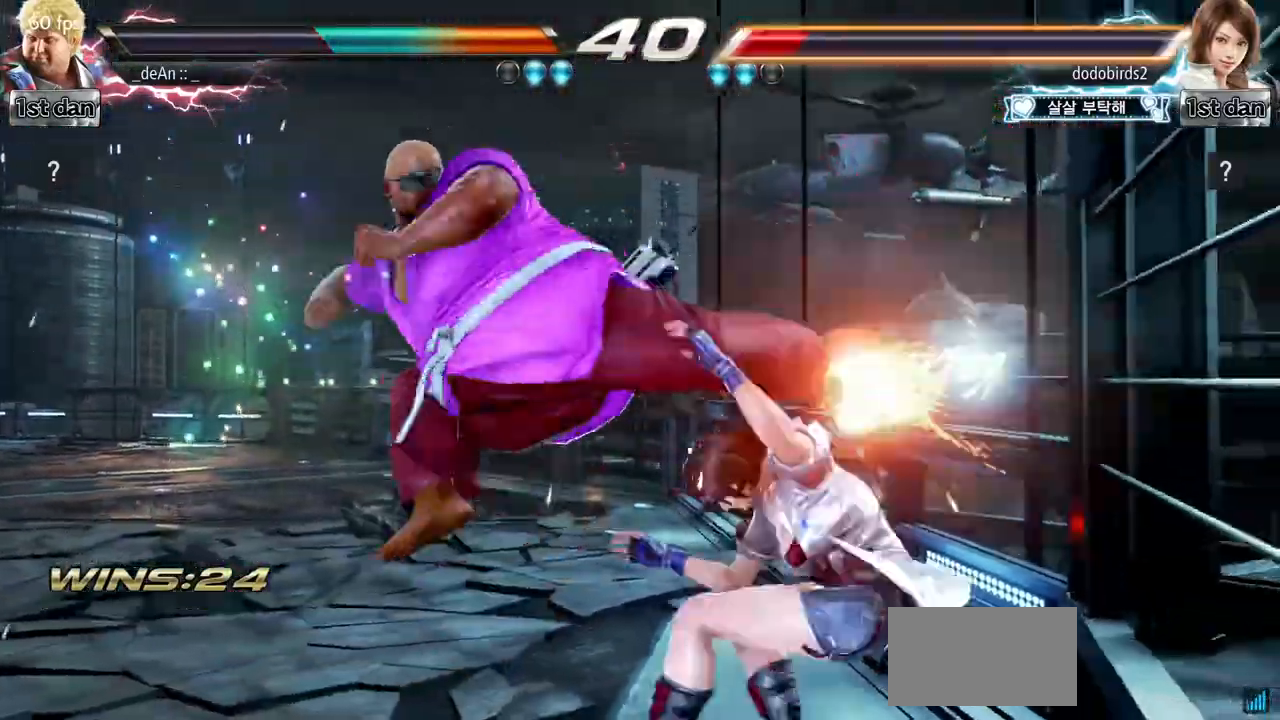
{"buttons": [], "left_stick": "center", "events": [[167, "CIRCLE", "down"], [217, "CIRCLE", "up"]]}
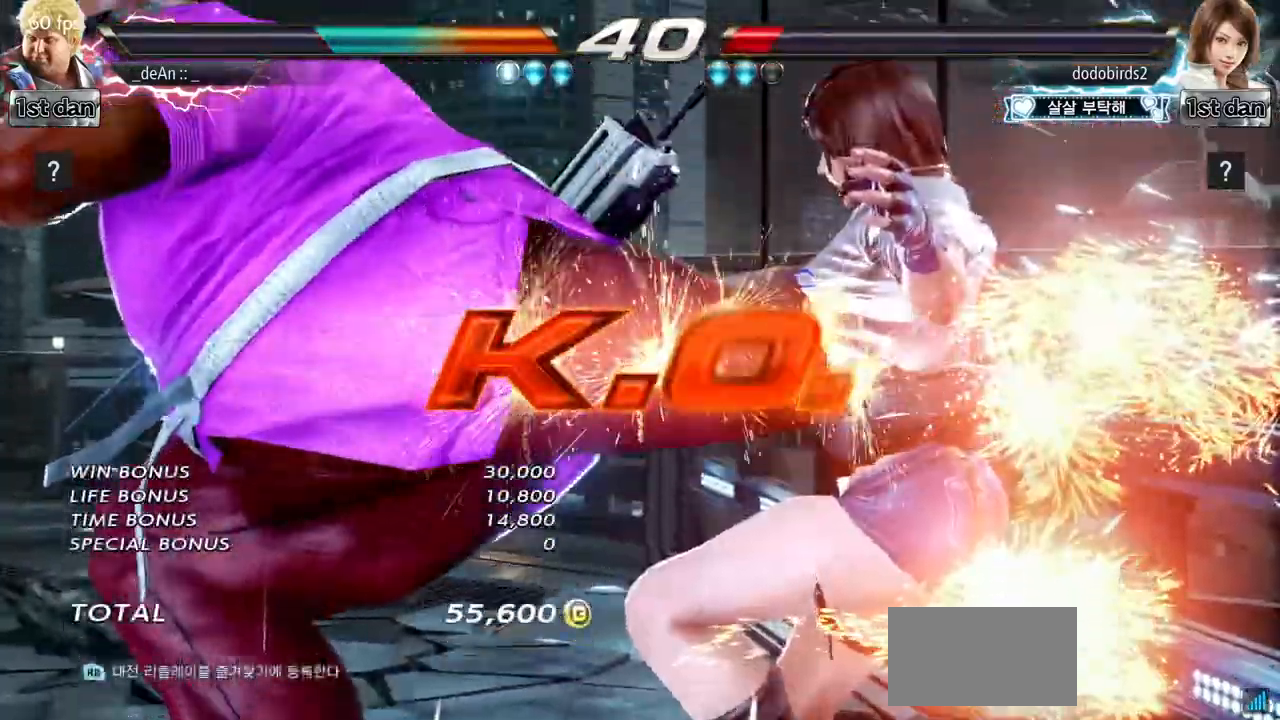
{"buttons": [], "left_stick": "down", "events": [[467, "left_stick", "down"]]}
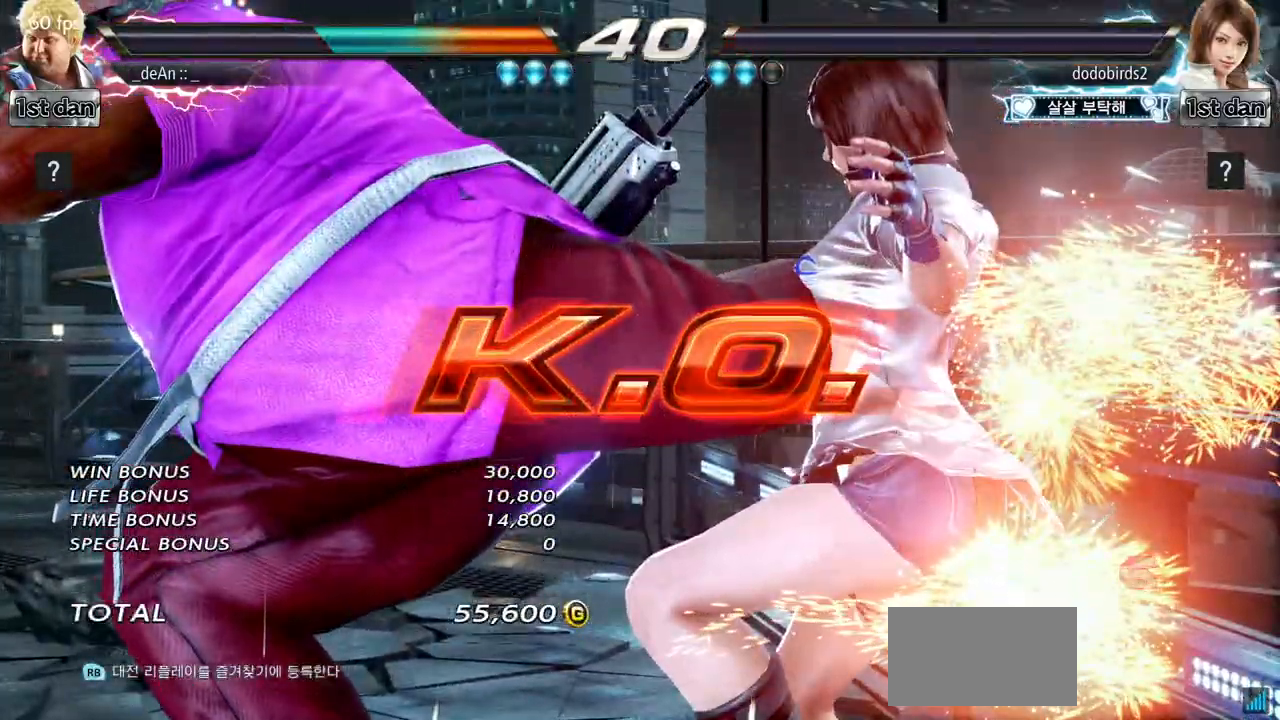
{"buttons": [], "left_stick": "center", "events": [[17, "left_stick", "center"]]}